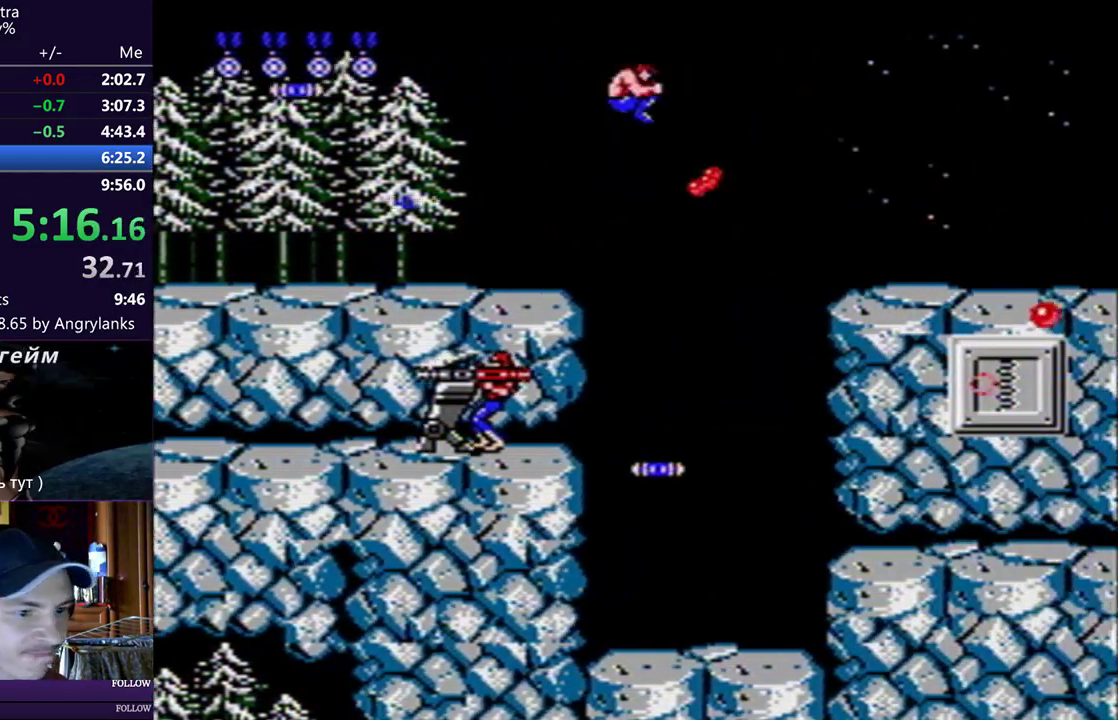
Gameplay with a controller (Nintendo layout); each line is a JSON object with the inputs held at the frame after it. "events" lists button and stick changes between this image and that frame as [ms after this image, input, new state], when the widget could be followed in between. Not read: L3 R3.
{"buttons": ["B", "DPAD_RIGHT"], "events": [[66, "B", "down"], [116, "B", "up"], [183, "B", "down"], [233, "B", "up"], [266, "DPAD_DOWN", "up"], [283, "B", "down"], [400, "B", "up"], [467, "B", "down"]]}
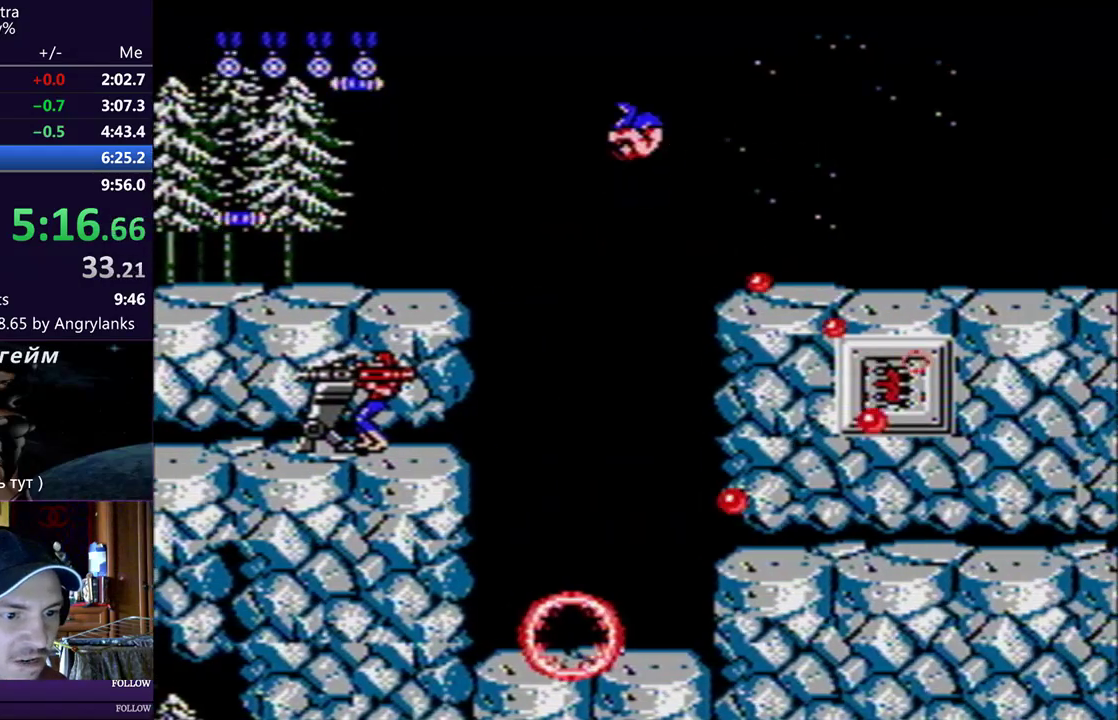
{"buttons": ["DPAD_RIGHT"], "events": [[17, "B", "up"], [67, "B", "down"], [117, "B", "up"], [250, "B", "down"], [300, "B", "up"]]}
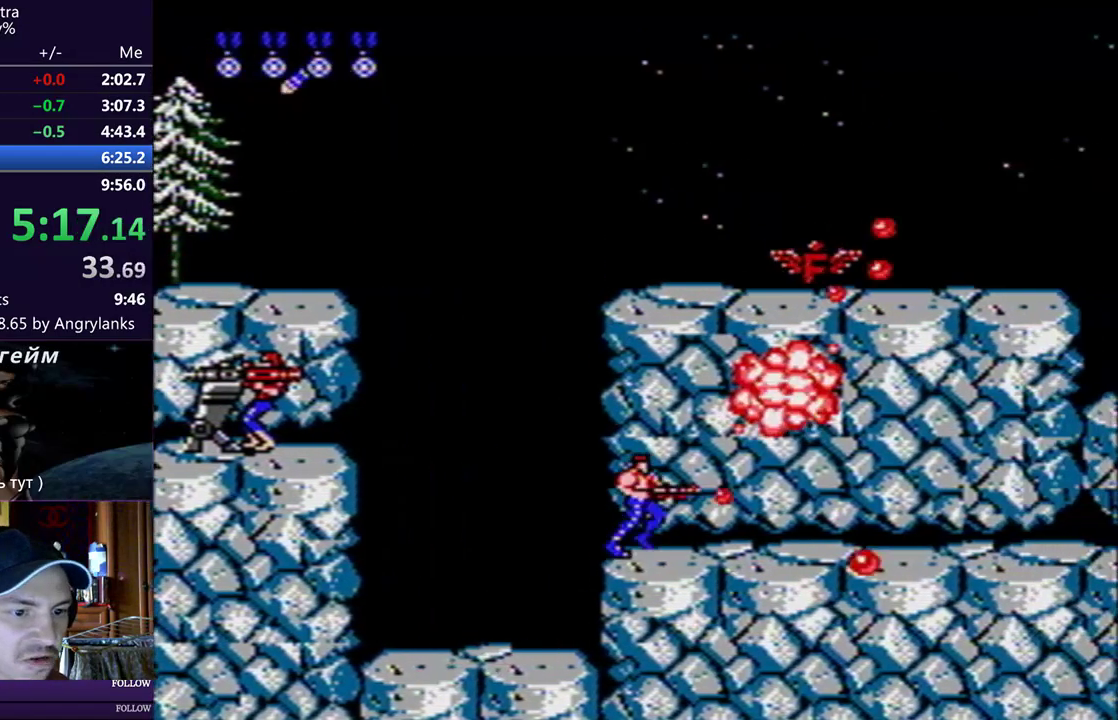
{"buttons": ["DPAD_RIGHT"], "events": [[50, "B", "down"], [183, "B", "up"], [400, "B", "down"], [483, "B", "up"]]}
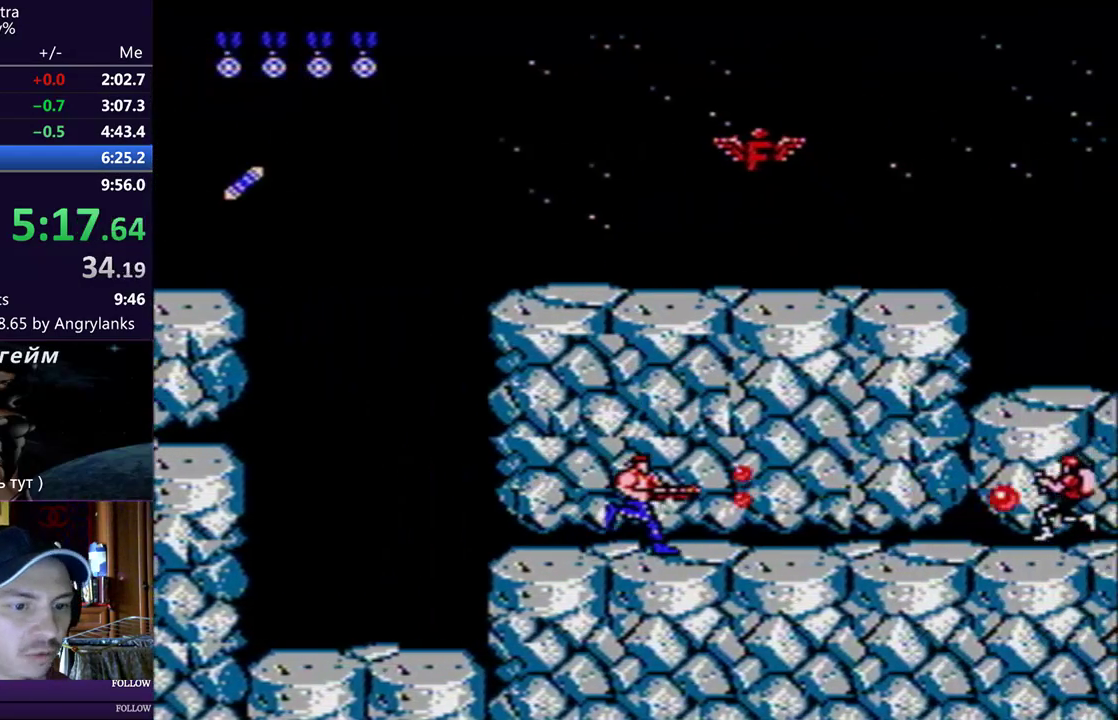
{"buttons": ["DPAD_RIGHT"], "events": [[117, "B", "down"], [184, "B", "up"]]}
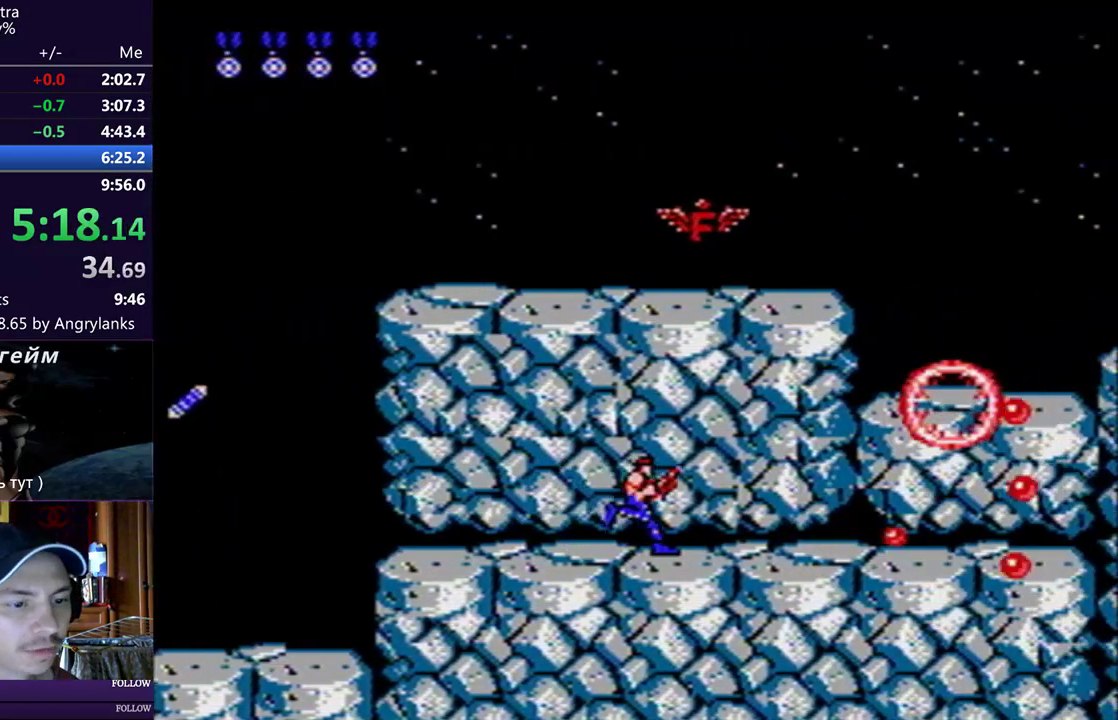
{"buttons": ["B", "DPAD_RIGHT"], "events": [[50, "B", "down"], [150, "B", "up"], [417, "B", "down"]]}
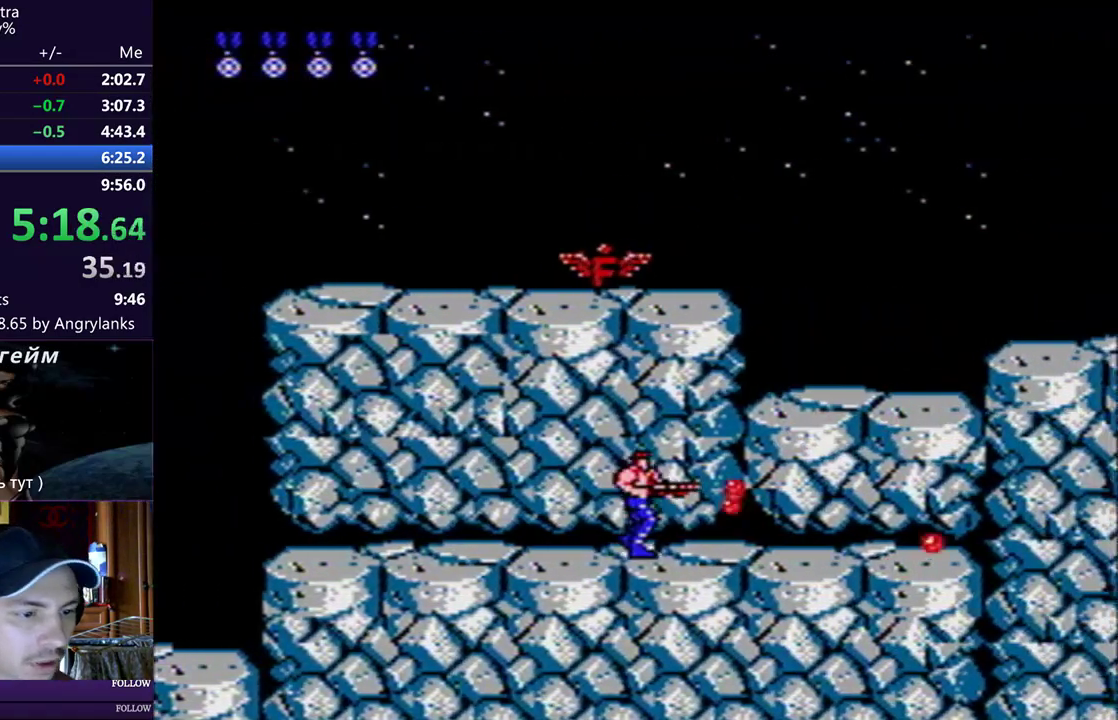
{"buttons": ["DPAD_RIGHT"], "events": [[17, "B", "up"], [167, "A", "down"], [267, "B", "down"], [284, "A", "up"], [367, "B", "up"]]}
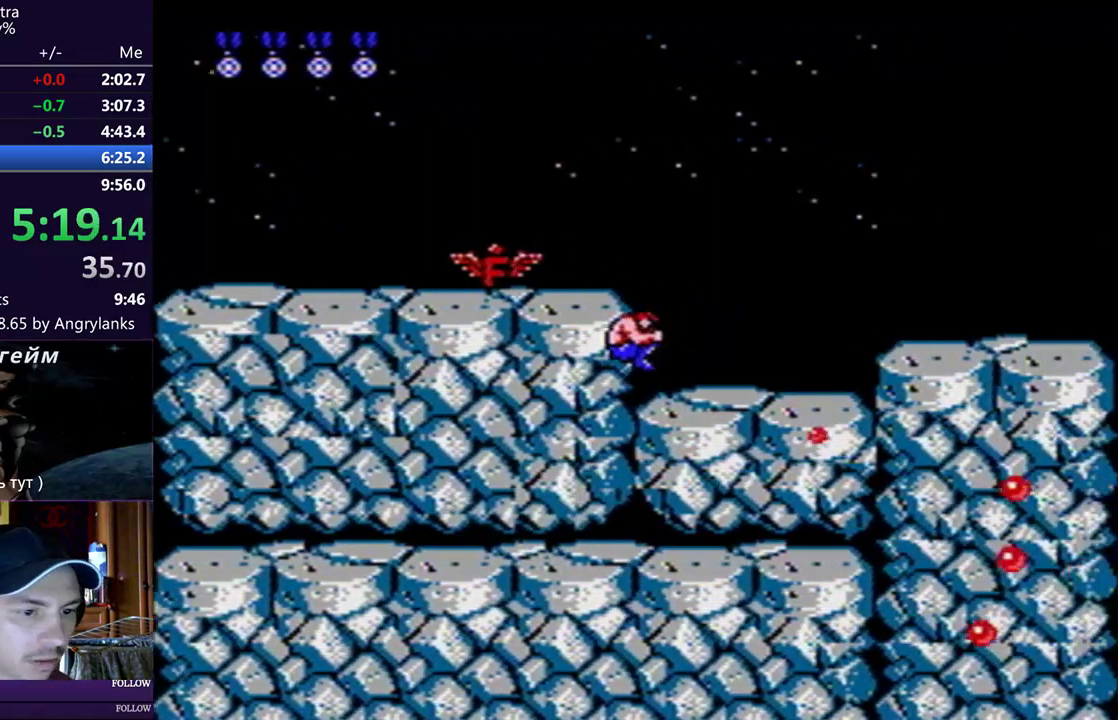
{"buttons": ["B", "DPAD_RIGHT"], "events": [[133, "B", "down"], [250, "B", "up"], [467, "B", "down"]]}
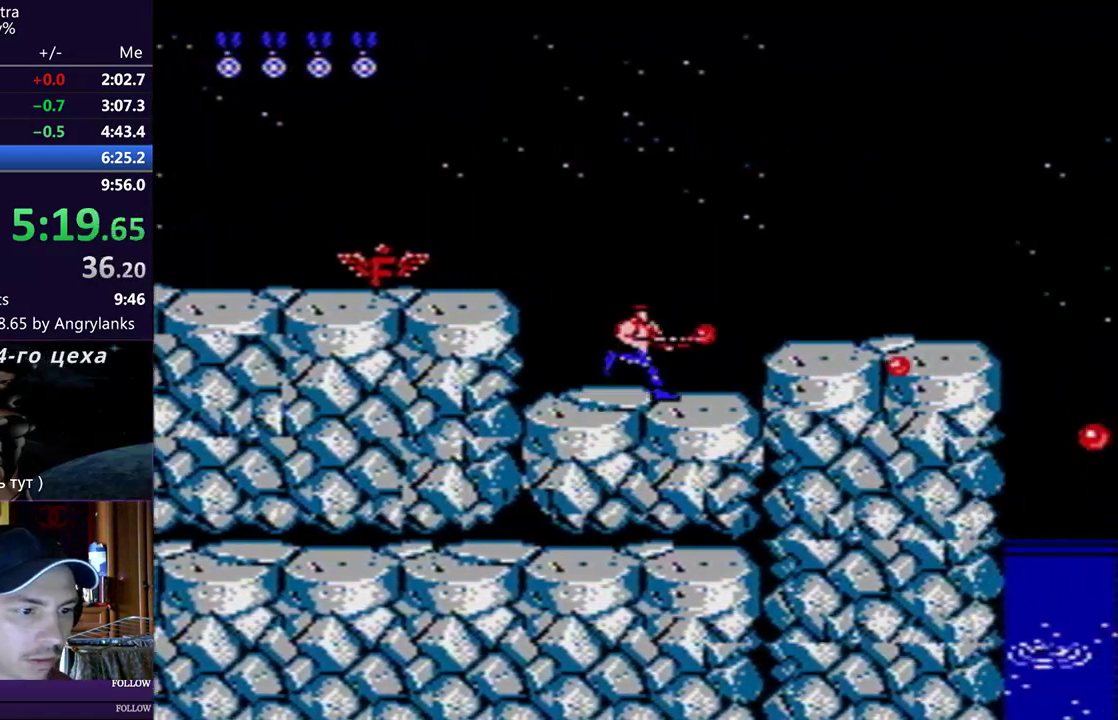
{"buttons": ["DPAD_RIGHT"], "events": [[50, "A", "down"], [167, "A", "up"], [217, "B", "up"]]}
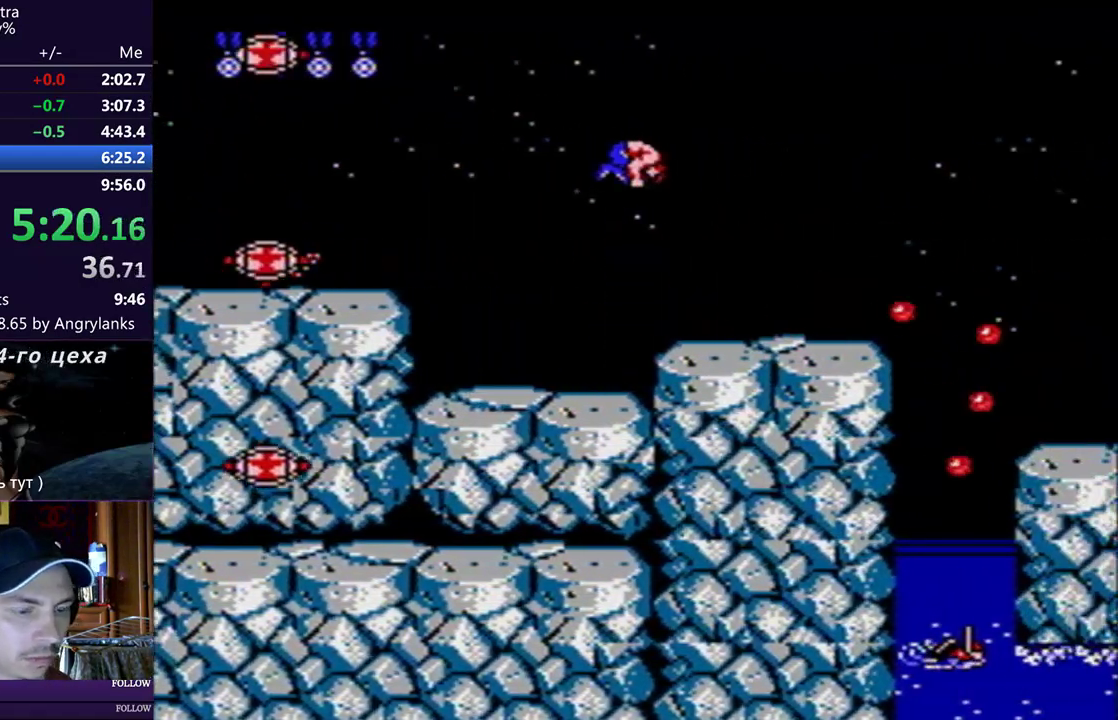
{"buttons": ["B", "DPAD_RIGHT"], "events": [[16, "B", "down"], [133, "B", "up"], [450, "B", "down"]]}
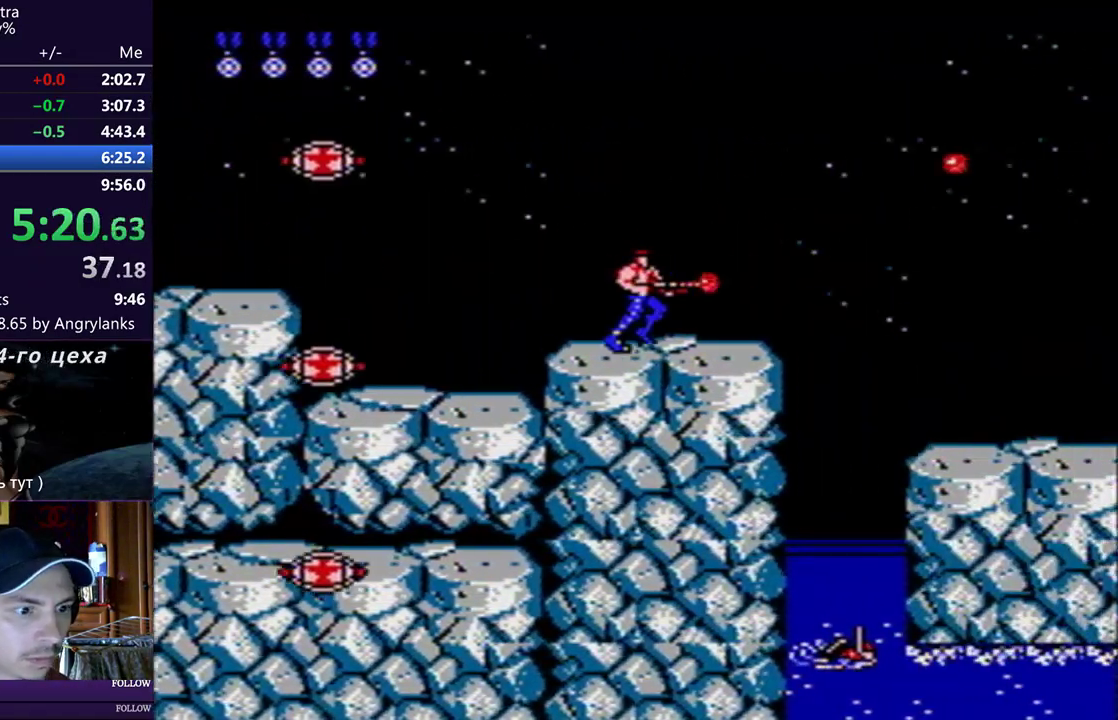
{"buttons": ["A", "DPAD_RIGHT"], "events": [[117, "B", "up"], [317, "B", "down"], [434, "B", "up"], [467, "A", "down"]]}
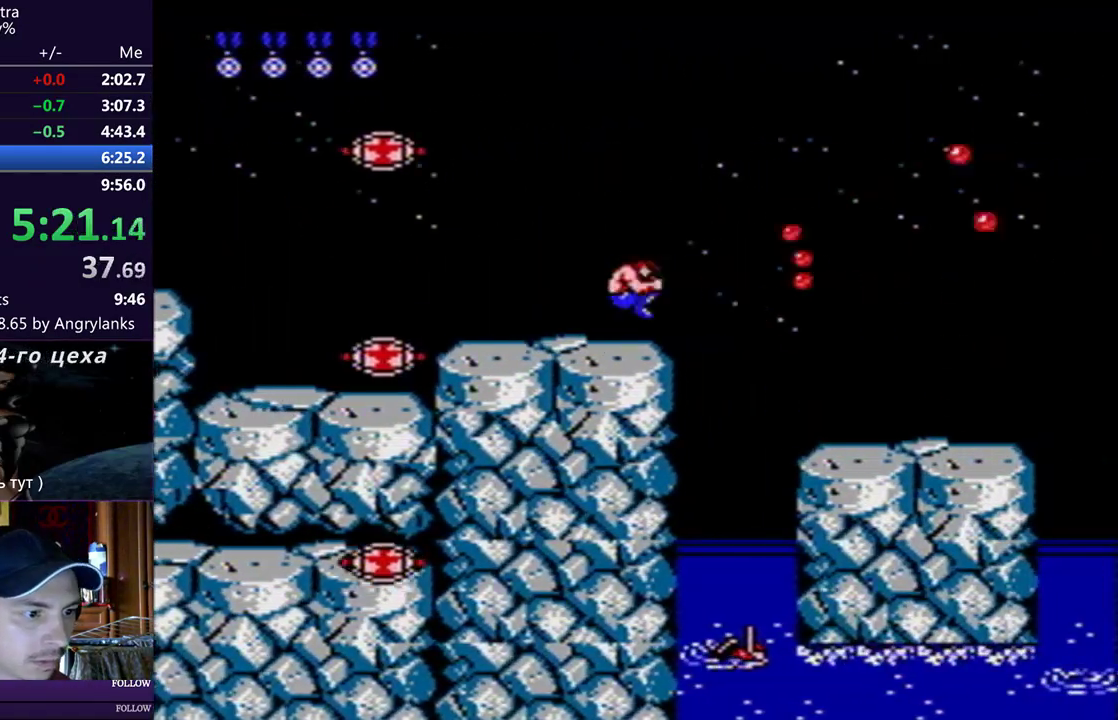
{"buttons": ["DPAD_RIGHT"], "events": [[83, "A", "up"], [83, "B", "down"], [200, "B", "up"]]}
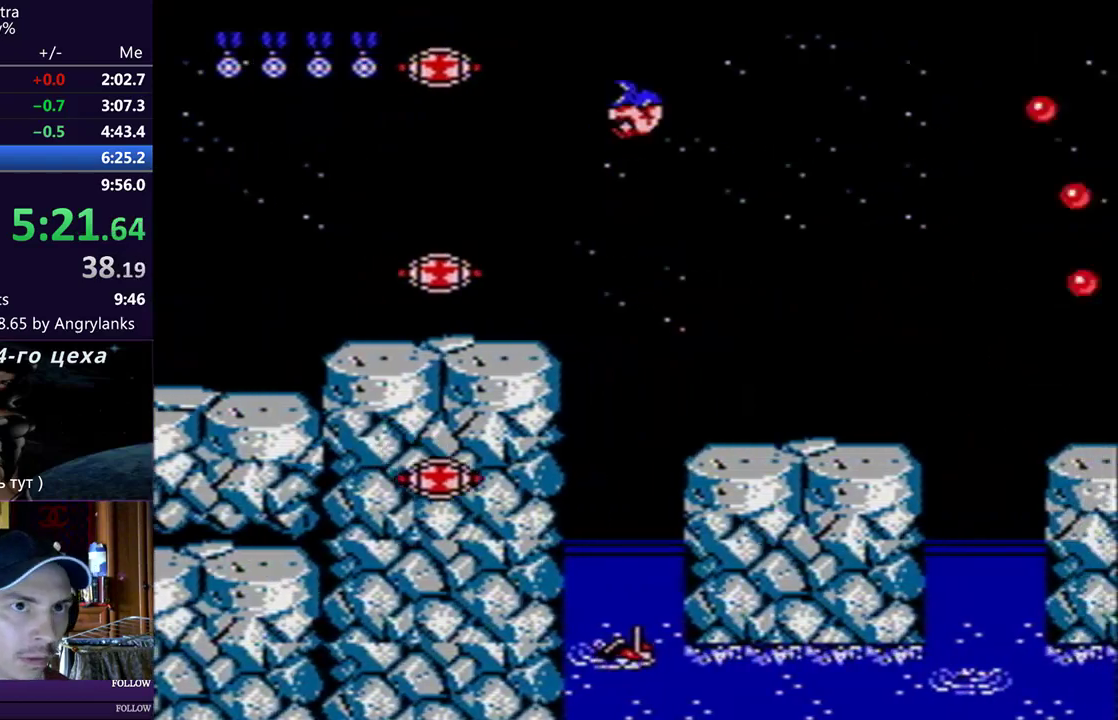
{"buttons": ["DPAD_RIGHT"], "events": [[334, "B", "down"], [451, "B", "up"]]}
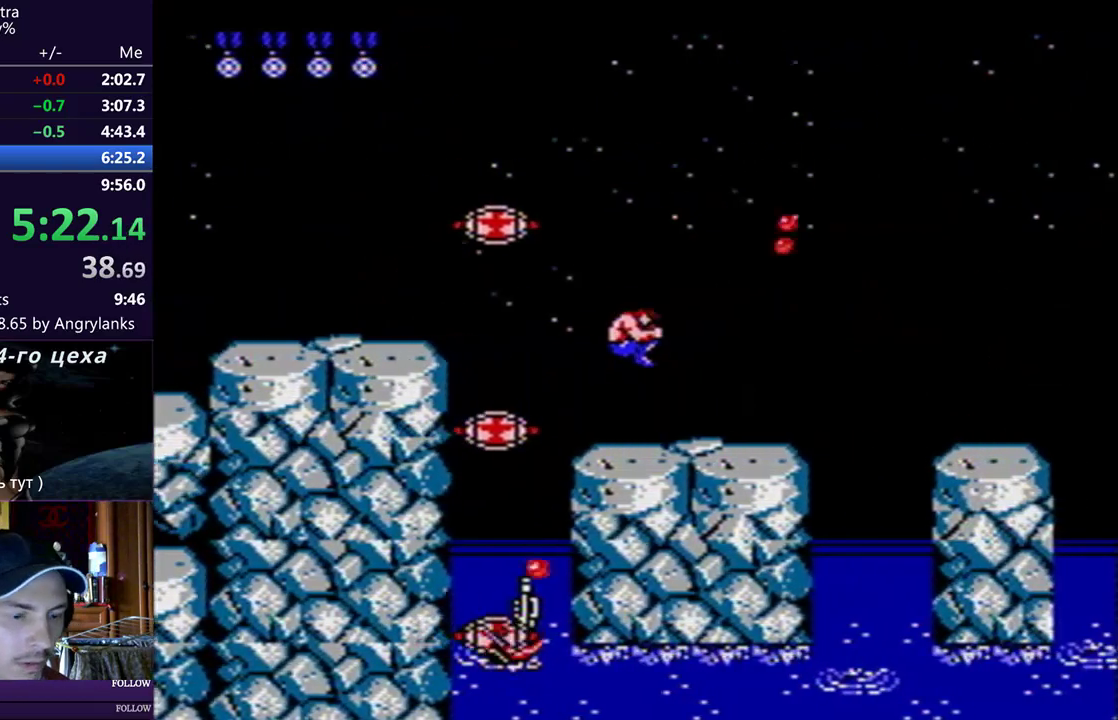
{"buttons": ["DPAD_RIGHT"], "events": [[83, "B", "down"], [167, "B", "up"], [217, "B", "down"], [317, "B", "up"]]}
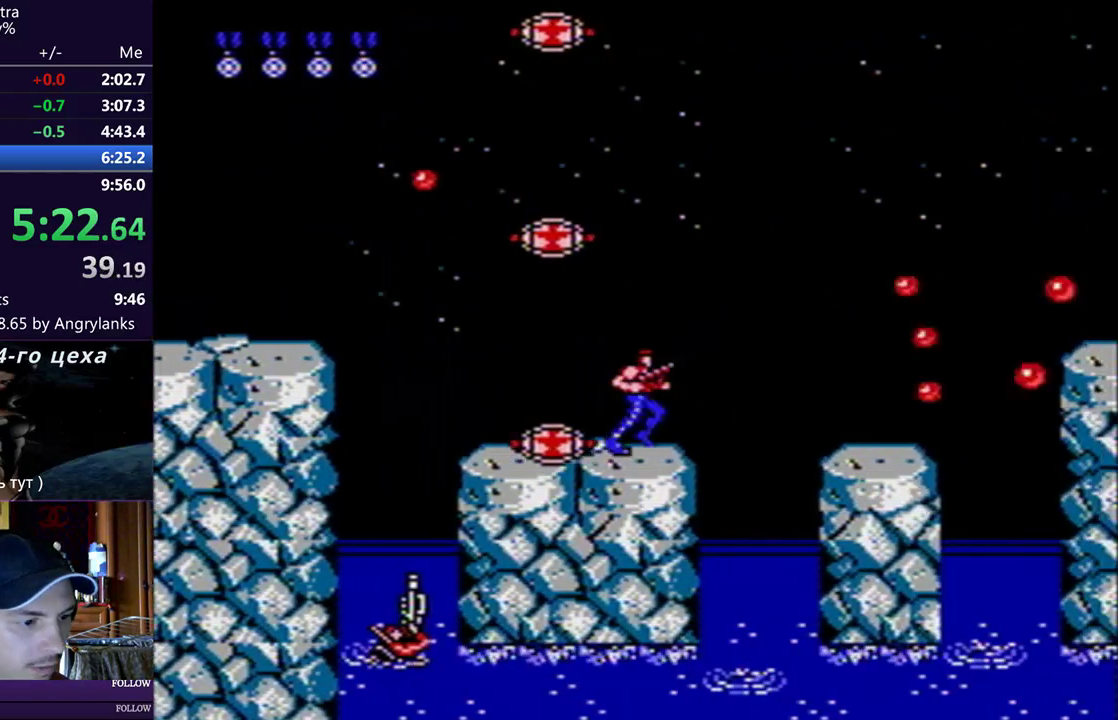
{"buttons": ["DPAD_RIGHT"], "events": [[17, "A", "down"], [134, "A", "up"], [201, "B", "down"], [317, "B", "up"]]}
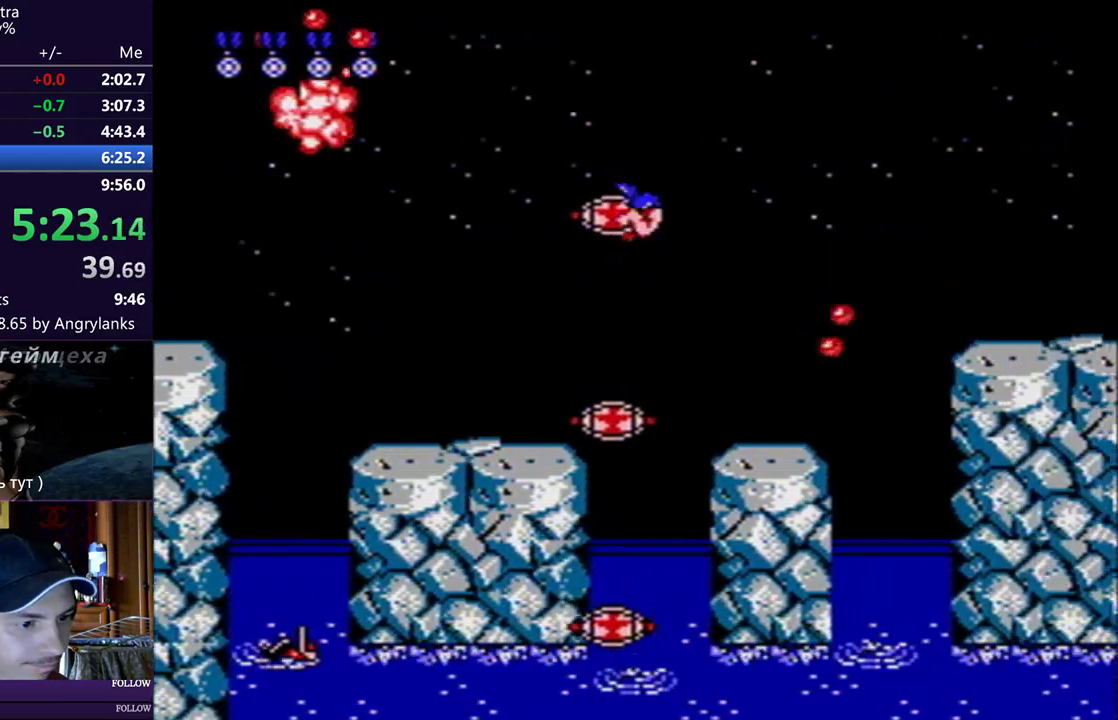
{"buttons": ["DPAD_RIGHT"], "events": [[133, "B", "down"], [233, "B", "up"]]}
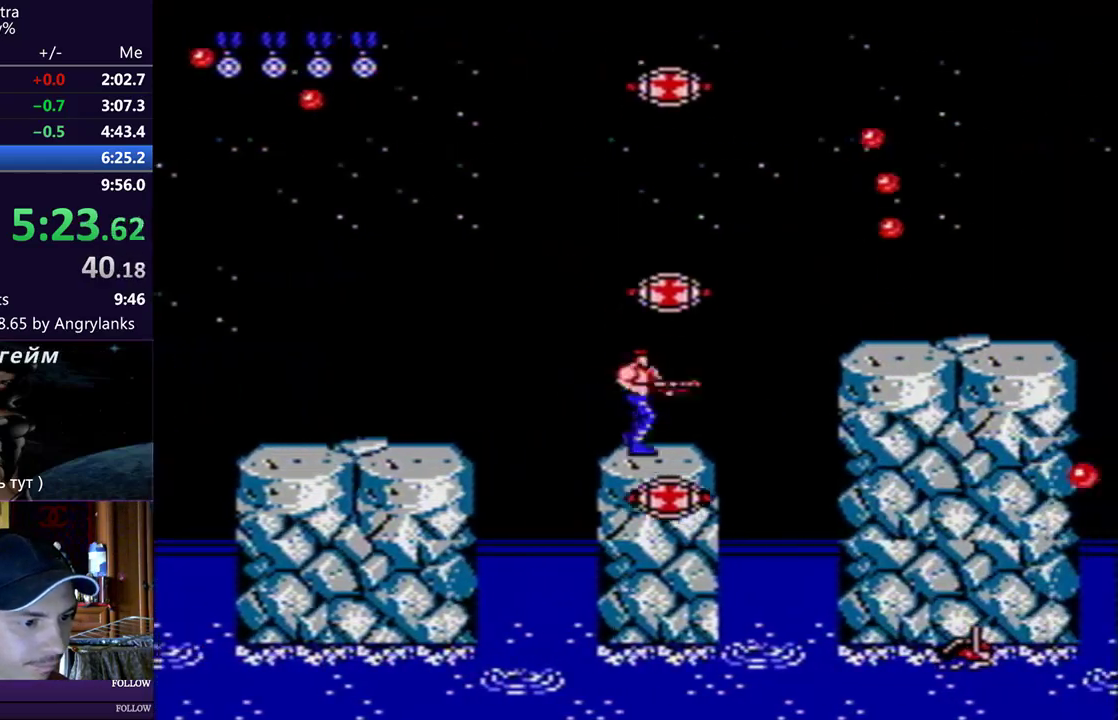
{"buttons": ["DPAD_RIGHT"], "events": [[34, "DPAD_DOWN", "down"], [100, "B", "down"], [201, "B", "up"], [201, "DPAD_DOWN", "up"], [251, "A", "down"], [334, "A", "up"]]}
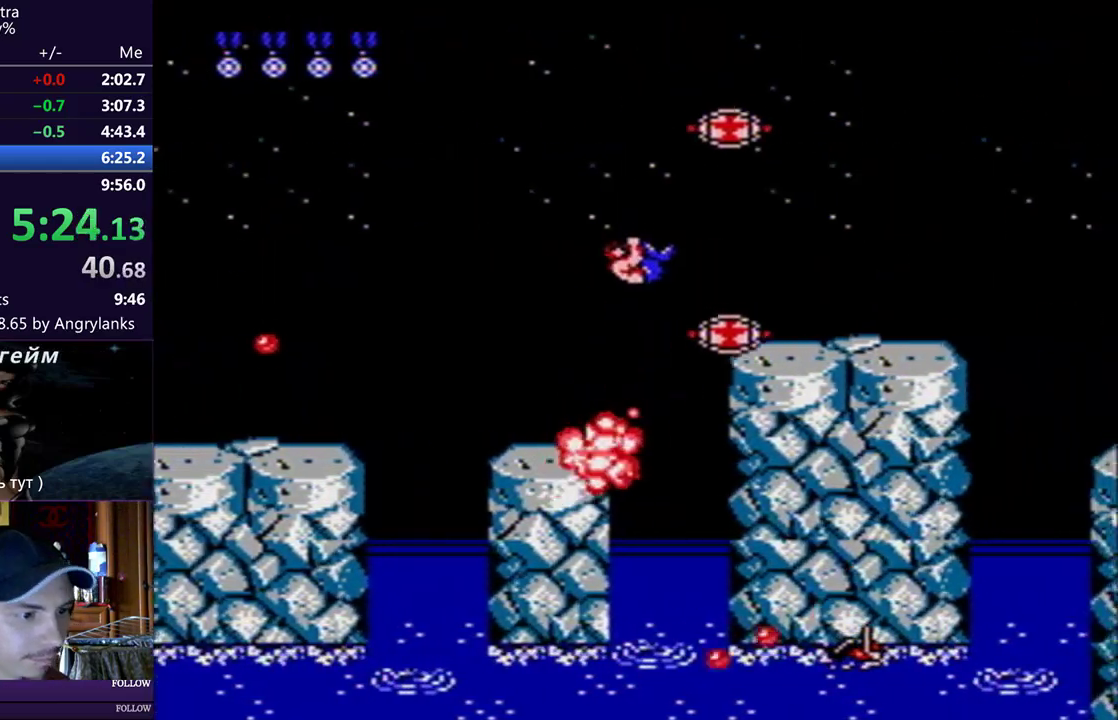
{"buttons": ["DPAD_RIGHT"], "events": []}
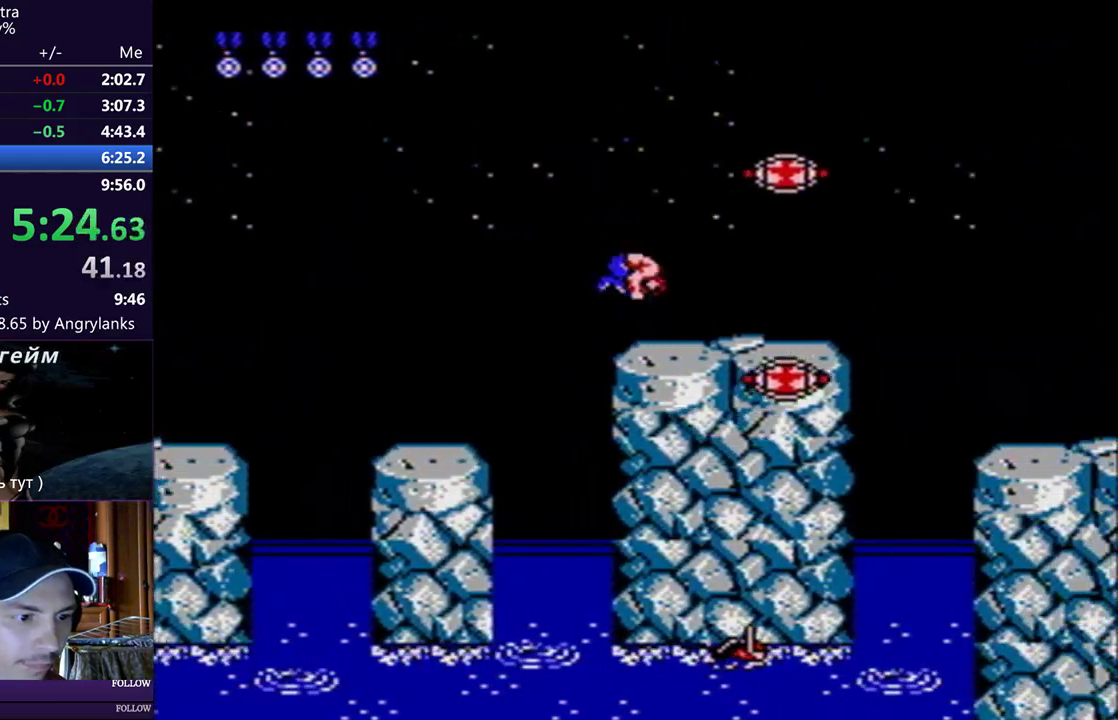
{"buttons": ["DPAD_RIGHT"], "events": [[384, "B", "down"], [484, "B", "up"]]}
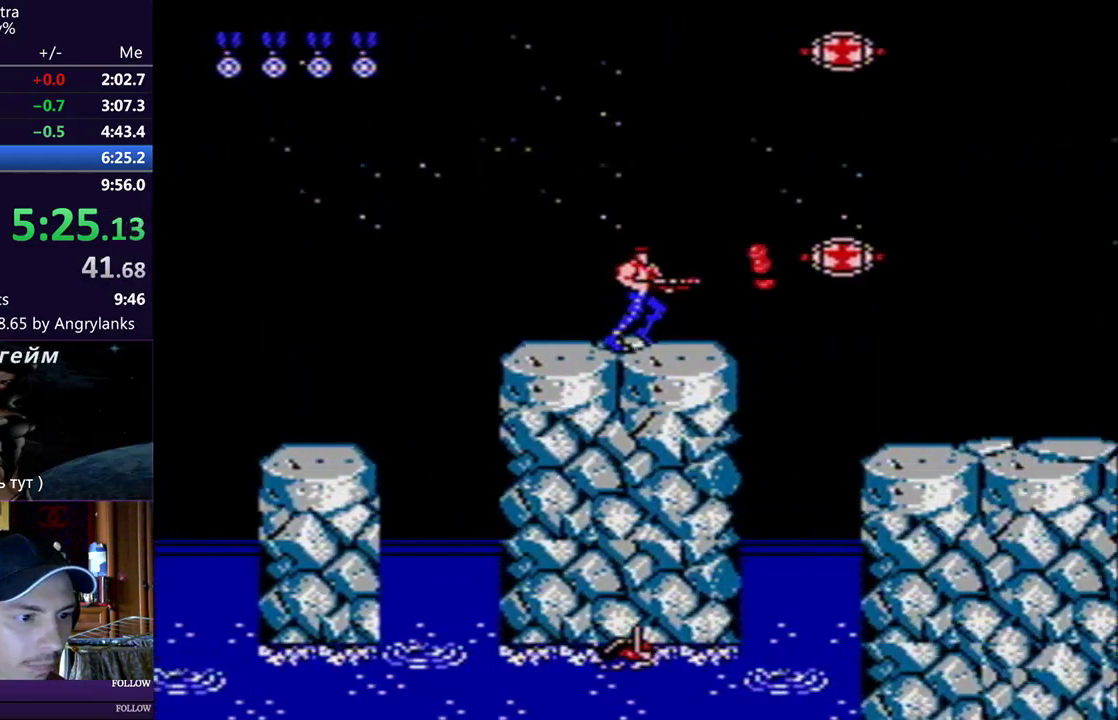
{"buttons": ["DPAD_DOWN", "DPAD_RIGHT"], "events": [[83, "B", "down"], [183, "B", "up"], [250, "B", "down"], [333, "A", "down"], [350, "B", "up"], [417, "DPAD_DOWN", "down"], [434, "A", "up"]]}
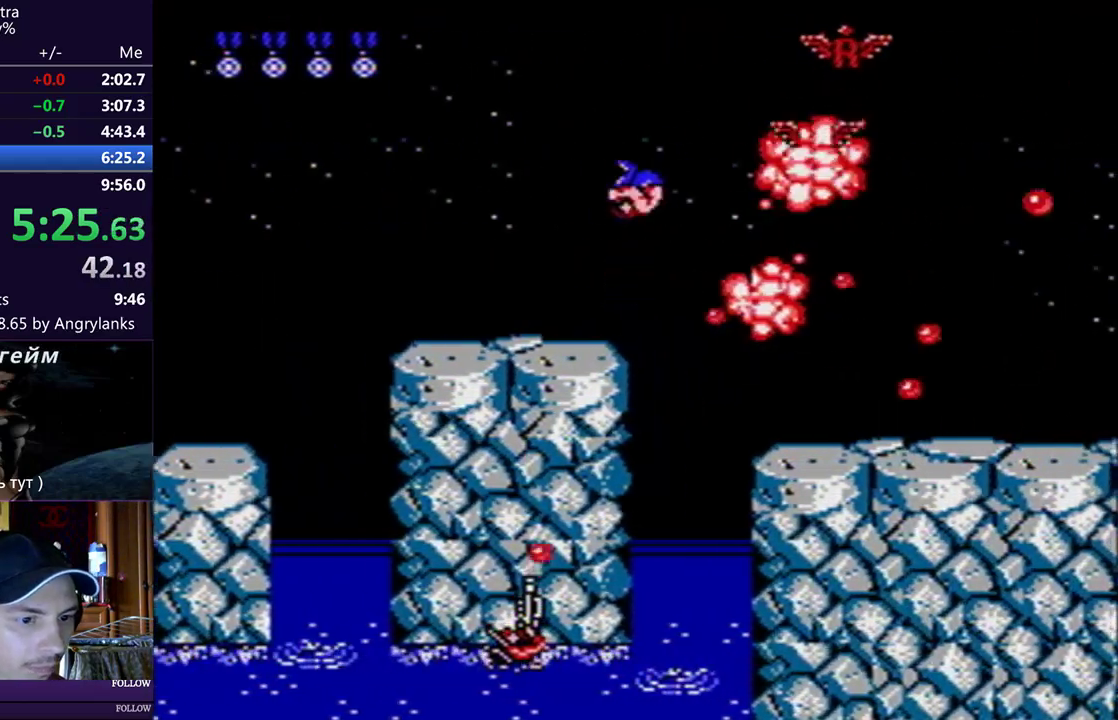
{"buttons": ["DPAD_RIGHT"], "events": [[117, "B", "down"], [367, "B", "up"], [467, "DPAD_DOWN", "up"]]}
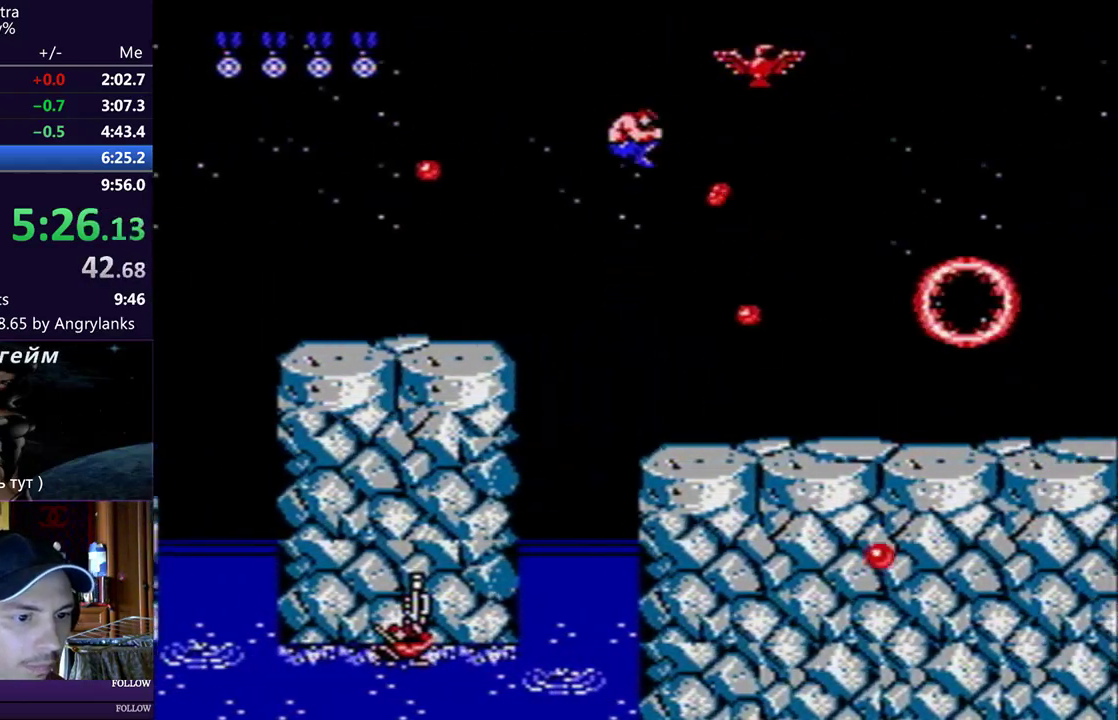
{"buttons": ["B", "DPAD_RIGHT"], "events": [[33, "B", "down"], [83, "B", "up"], [250, "B", "down"], [300, "B", "up"], [367, "B", "down"], [417, "B", "up"], [467, "B", "down"]]}
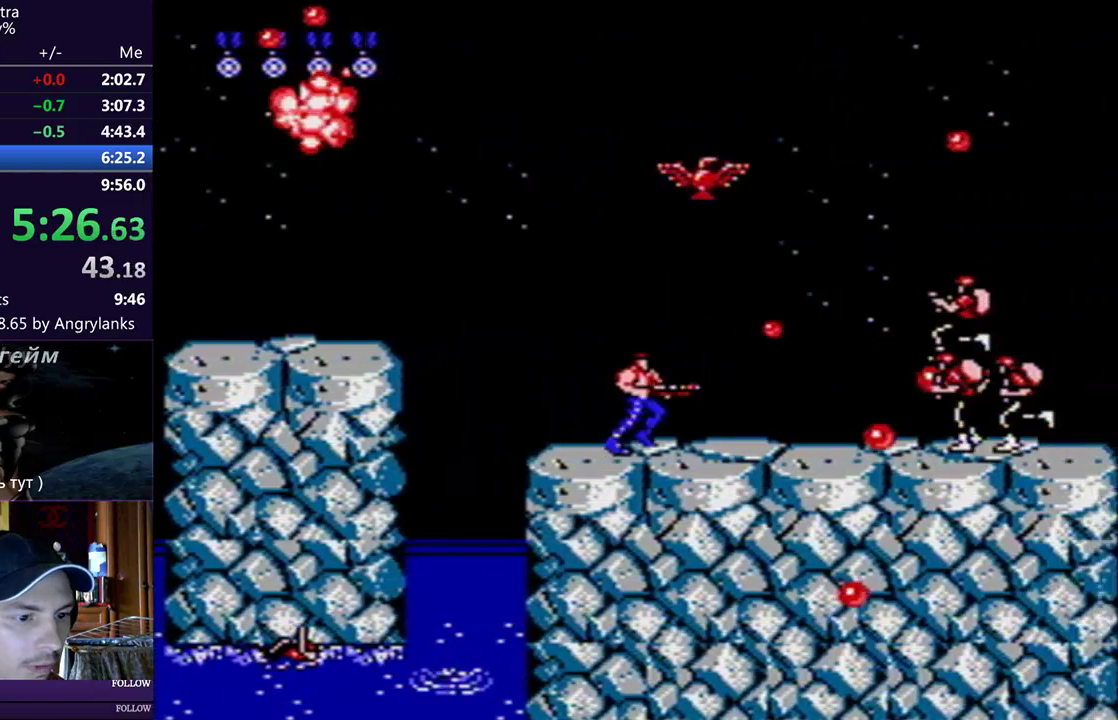
{"buttons": ["DPAD_RIGHT"], "events": [[17, "B", "up"], [67, "B", "down"], [117, "B", "up"], [184, "B", "down"], [234, "B", "up"], [301, "B", "down"], [351, "B", "up"], [401, "B", "down"], [451, "B", "up"]]}
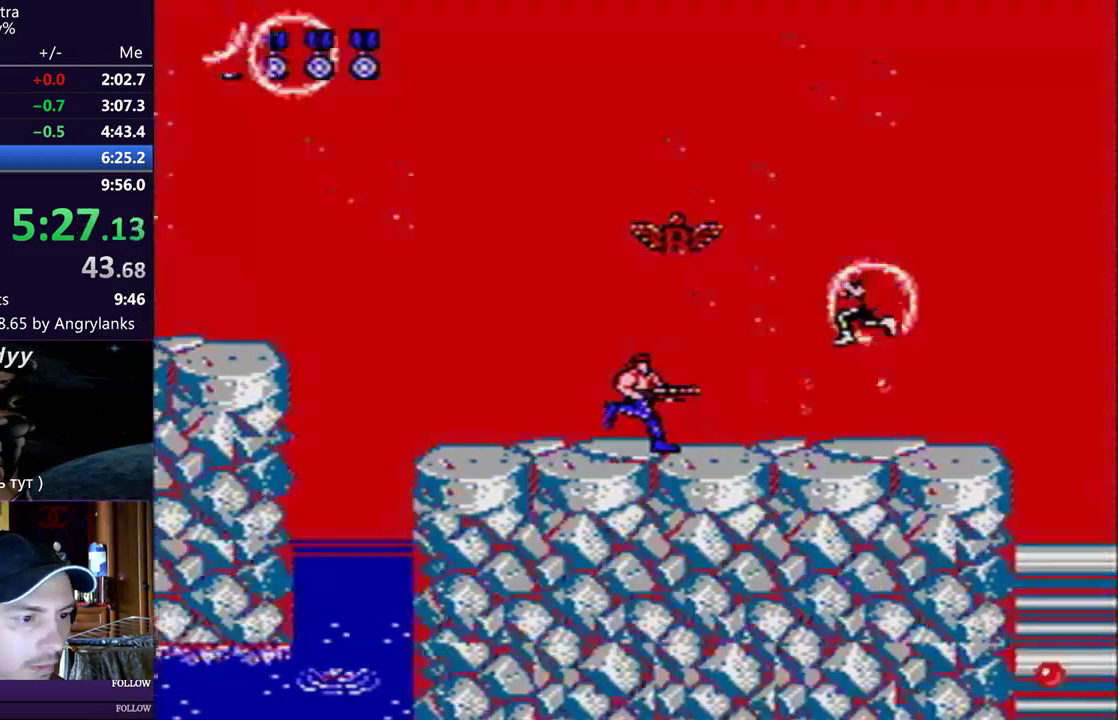
{"buttons": ["B", "DPAD_RIGHT"], "events": [[83, "B", "down"], [133, "B", "up"], [183, "B", "down"], [233, "B", "up"], [283, "B", "down"], [333, "B", "up"], [384, "B", "down"], [434, "B", "up"], [484, "B", "down"]]}
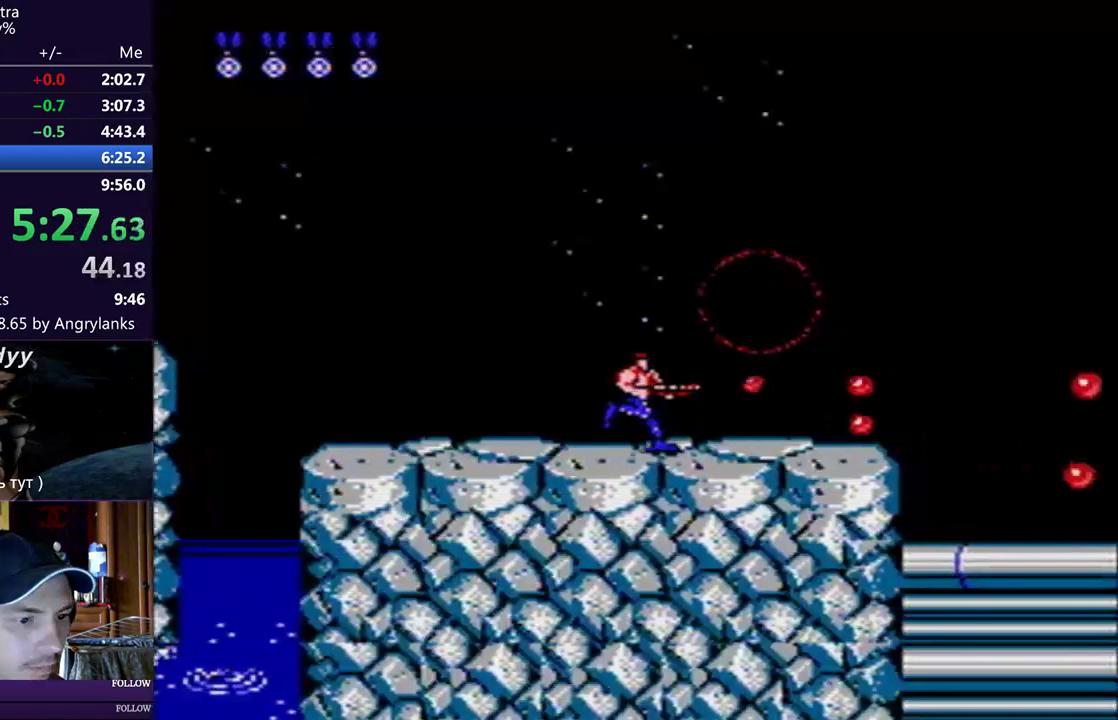
{"buttons": ["DPAD_RIGHT"], "events": [[34, "B", "up"], [84, "B", "down"], [134, "B", "up"], [201, "B", "down"], [251, "B", "up"], [317, "B", "down"], [367, "B", "up"]]}
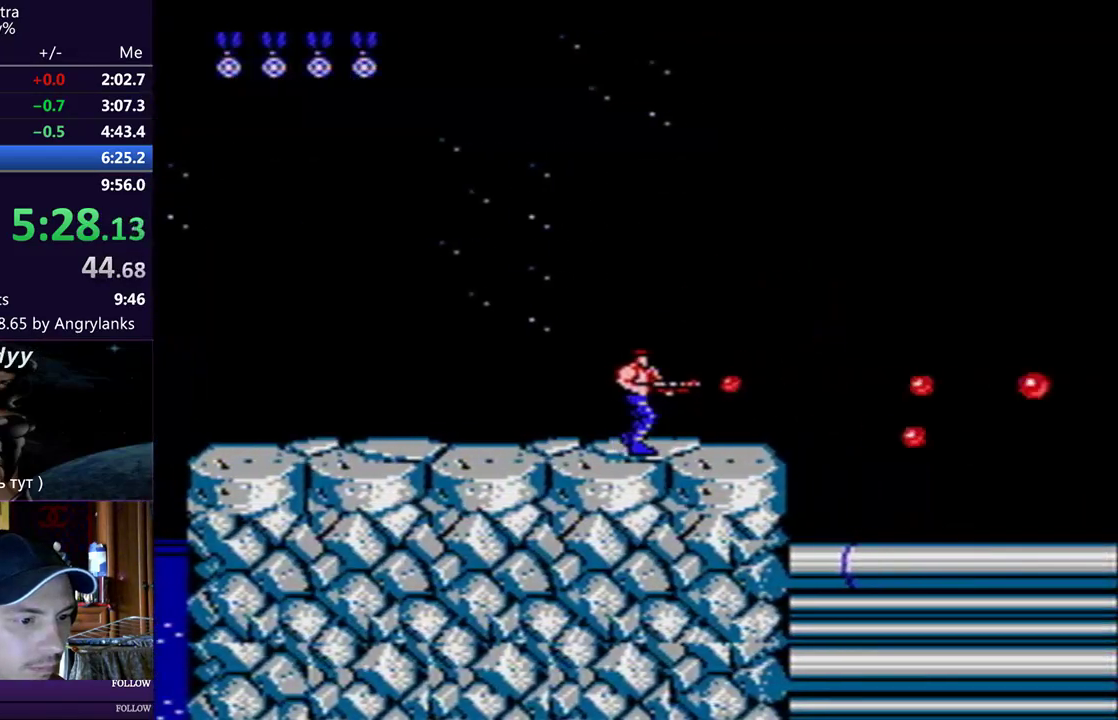
{"buttons": ["DPAD_RIGHT"], "events": [[17, "B", "down"], [67, "B", "up"], [117, "B", "down"], [167, "B", "up"], [300, "B", "down"], [350, "B", "up"]]}
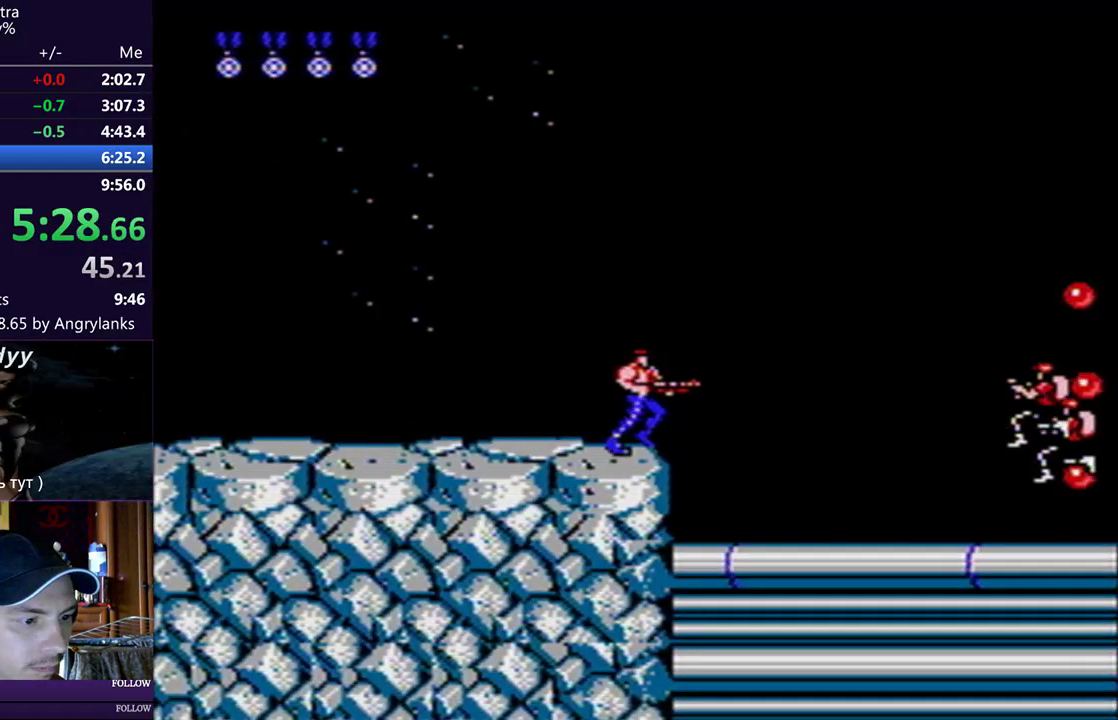
{"buttons": ["B", "DPAD_RIGHT"], "events": [[284, "DPAD_LEFT", "down"], [284, "DPAD_RIGHT", "up"], [301, "B", "down"], [367, "DPAD_LEFT", "up"], [401, "B", "up"], [401, "DPAD_RIGHT", "down"], [467, "B", "down"]]}
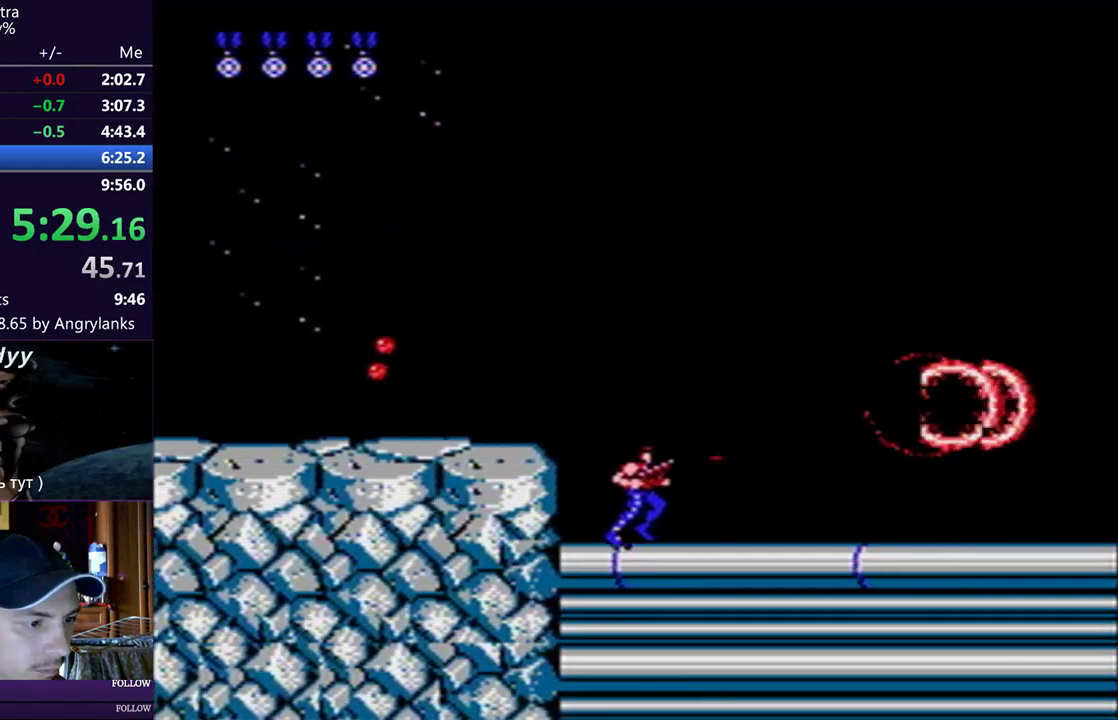
{"buttons": ["B", "DPAD_DOWN", "DPAD_RIGHT"], "events": [[50, "B", "up"], [167, "B", "down"], [250, "B", "up"], [334, "B", "down"], [384, "B", "up"], [467, "B", "down"], [484, "DPAD_DOWN", "down"]]}
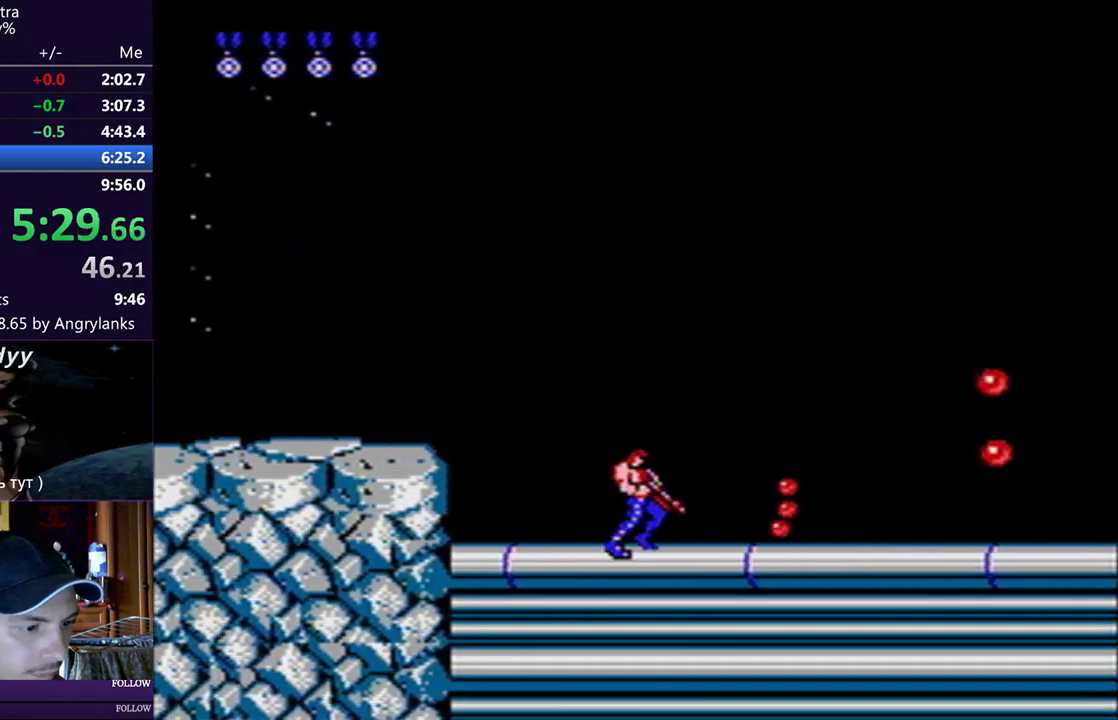
{"buttons": ["DPAD_DOWN", "DPAD_RIGHT"], "events": [[251, "B", "up"], [317, "B", "down"], [367, "B", "up"], [417, "B", "down"], [467, "B", "up"]]}
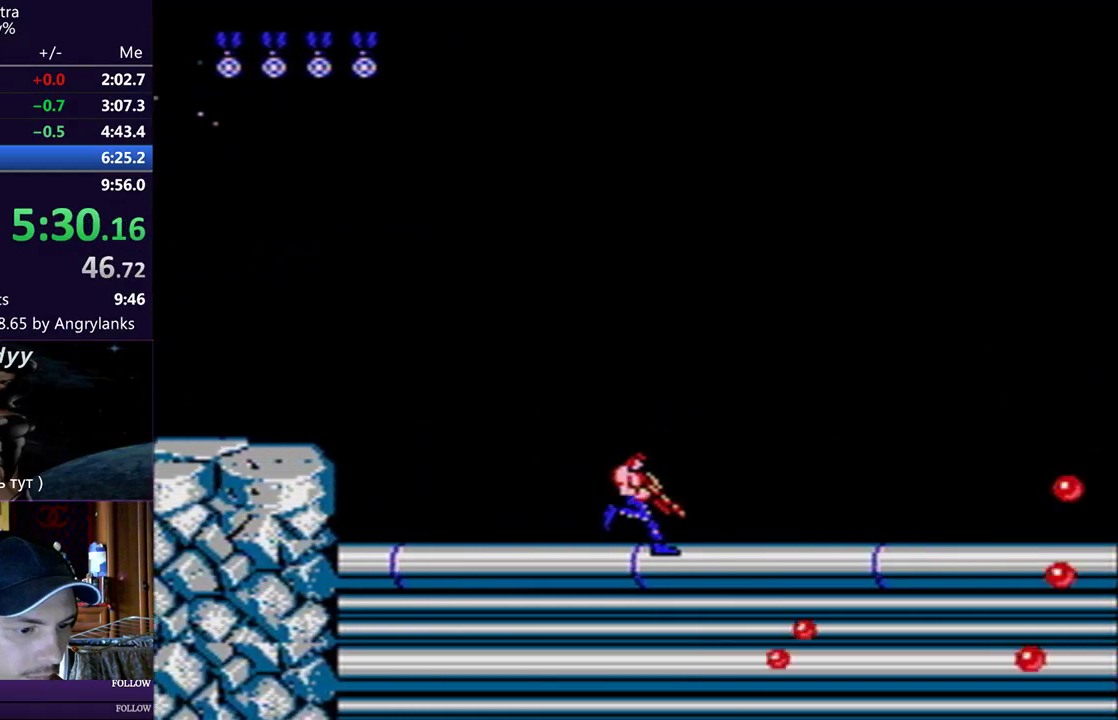
{"buttons": ["DPAD_RIGHT"], "events": [[417, "DPAD_DOWN", "up"], [434, "B", "down"], [484, "B", "up"]]}
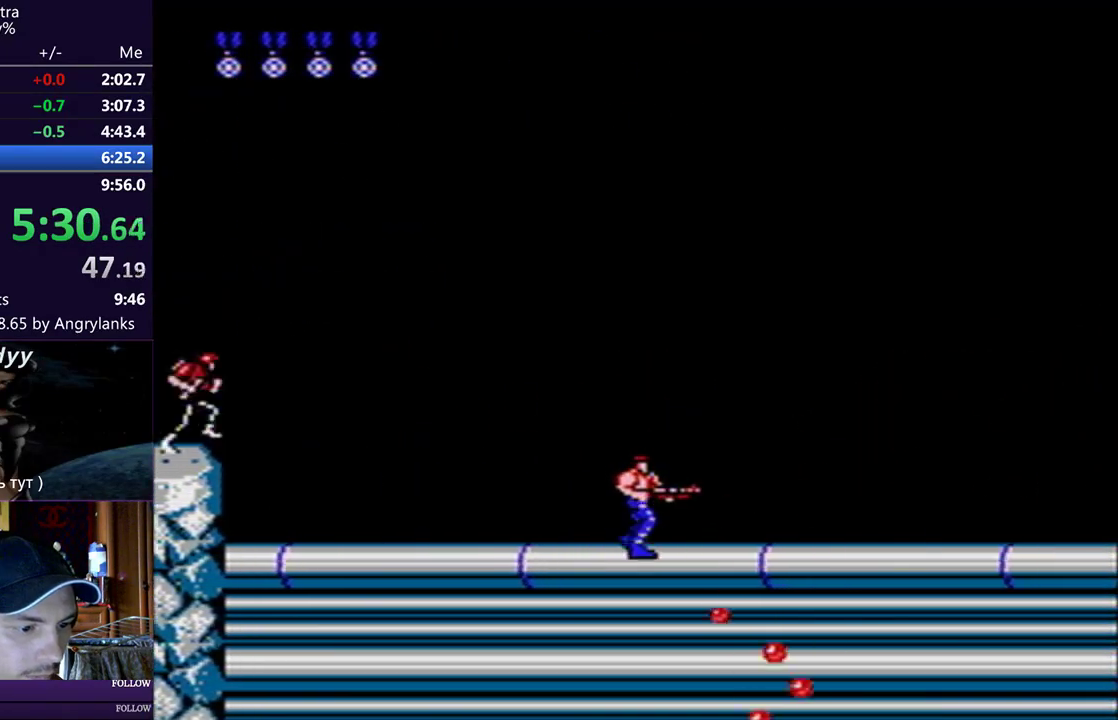
{"buttons": ["DPAD_RIGHT"], "events": [[251, "B", "down"], [301, "B", "up"], [351, "B", "down"], [484, "B", "up"]]}